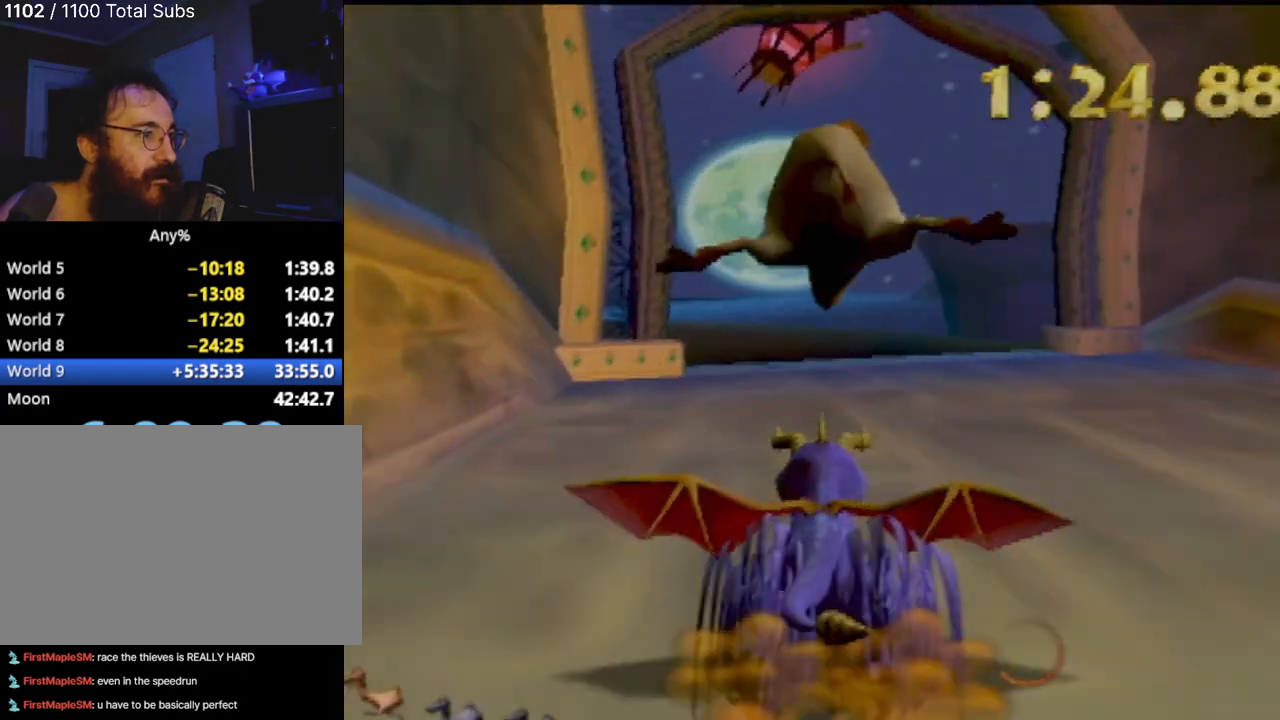
Gameplay with a controller (PlayStation layout); each line is a JSON object with the inputs held at the frame after it. "events" lists button and stick changes between this image and that frame as [ms after this image, input, new state], when the widget could be followed in between. Not read: L3 R3 right_stick.
{"buttons": ["SQUARE"], "left_stick": "center", "events": [[83, "left_stick", "left"], [384, "left_stick", "center"]]}
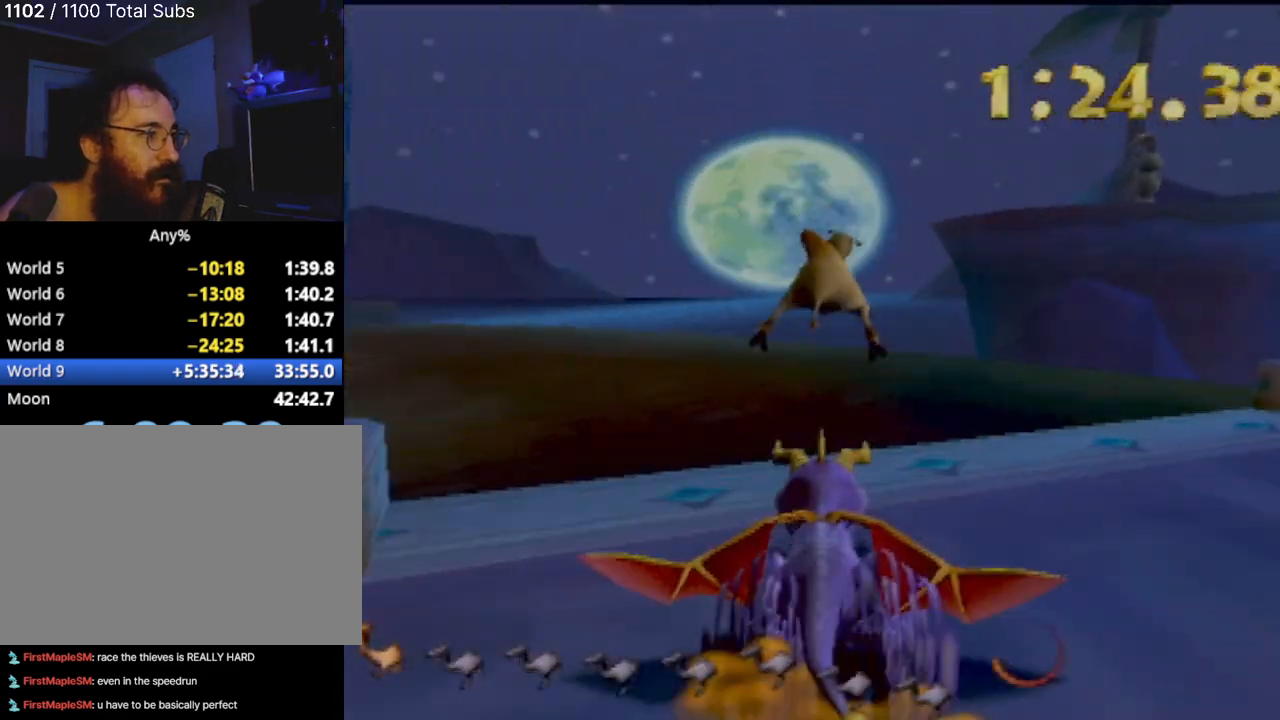
{"buttons": ["SQUARE"], "left_stick": "center", "events": [[50, "left_stick", "left"], [433, "left_stick", "center"]]}
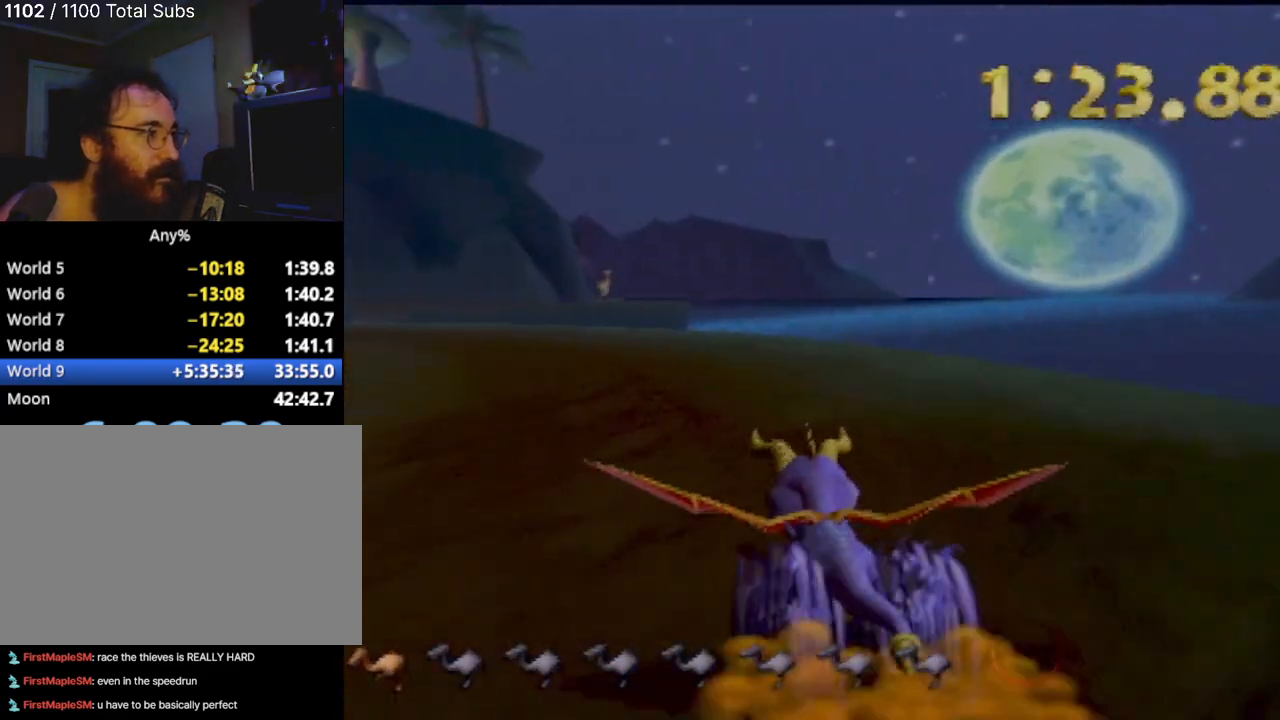
{"buttons": ["SQUARE"], "left_stick": "center", "events": []}
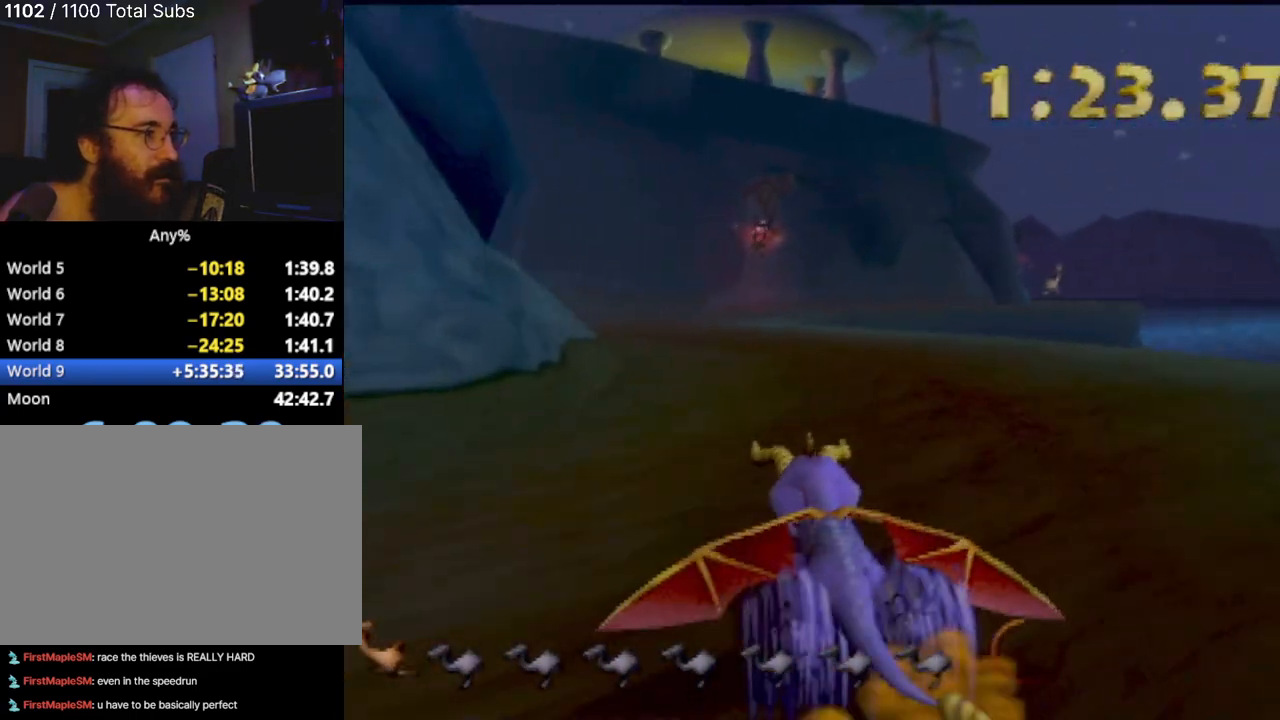
{"buttons": ["SQUARE"], "left_stick": "center", "events": [[50, "left_stick", "left"], [283, "left_stick", "center"]]}
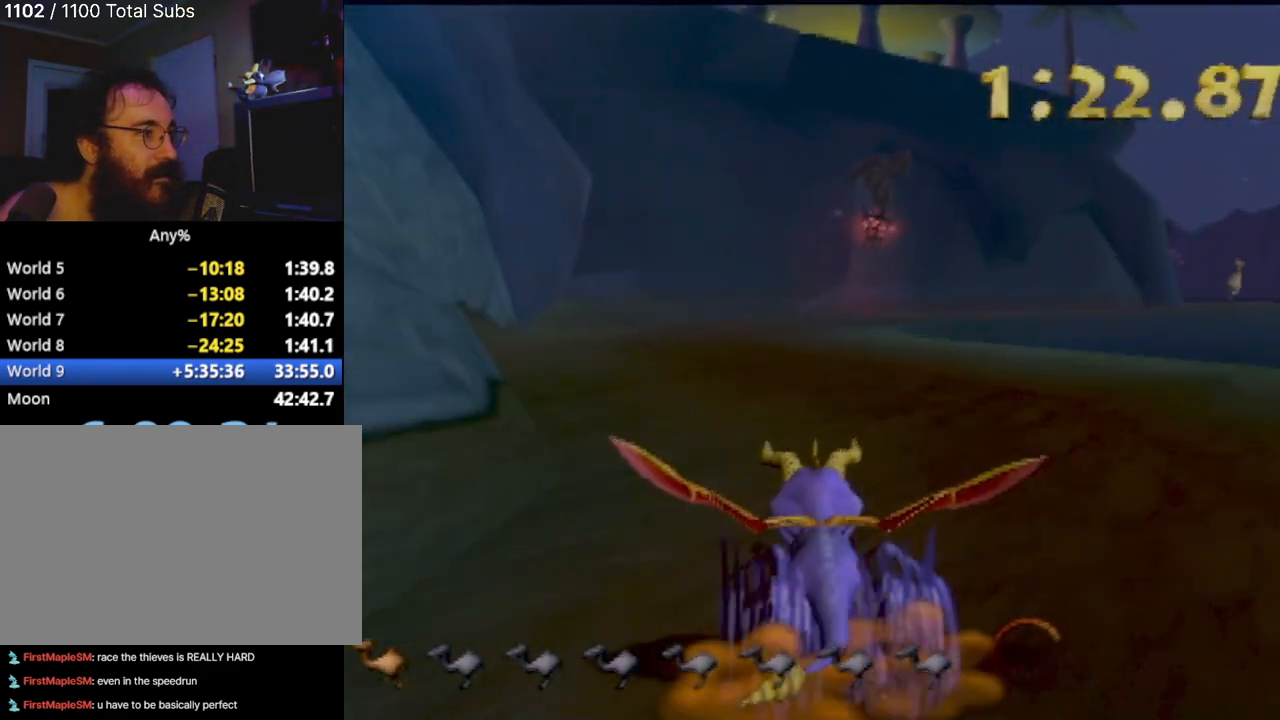
{"buttons": ["SQUARE"], "left_stick": "center", "events": [[67, "left_stick", "right"], [317, "left_stick", "center"]]}
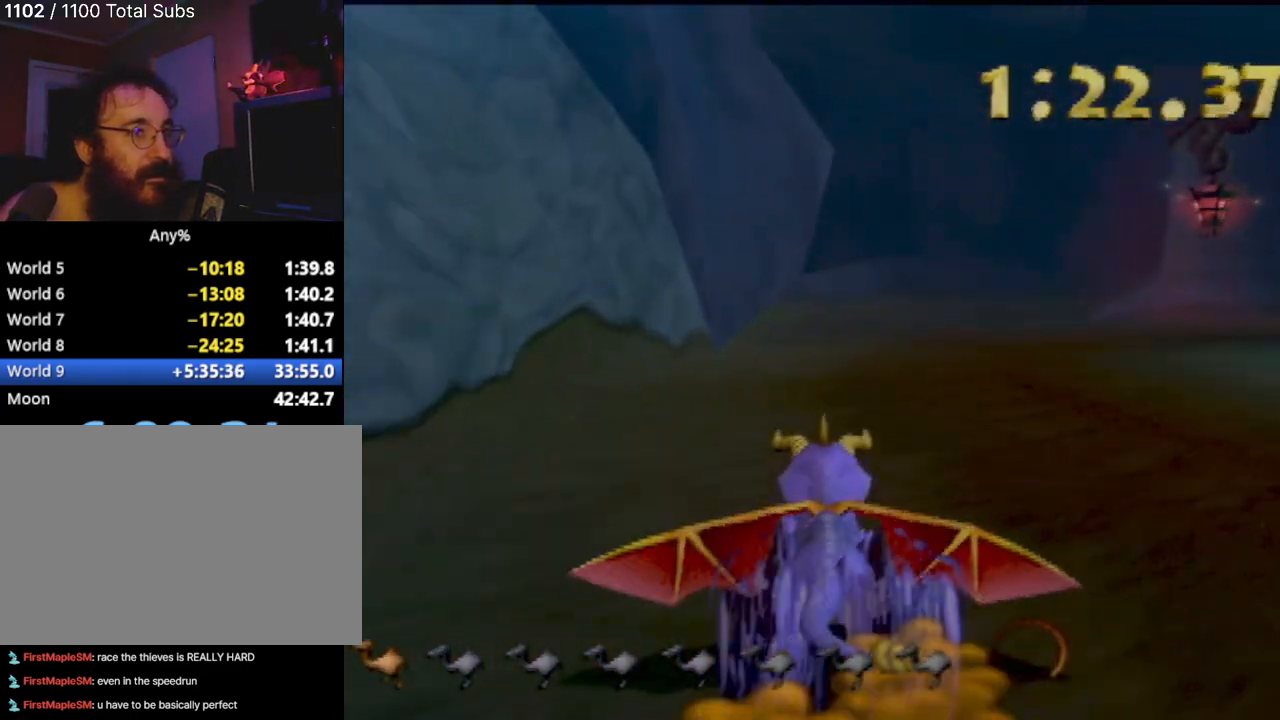
{"buttons": ["SQUARE"], "left_stick": "center", "events": [[200, "left_stick", "right"], [367, "left_stick", "center"]]}
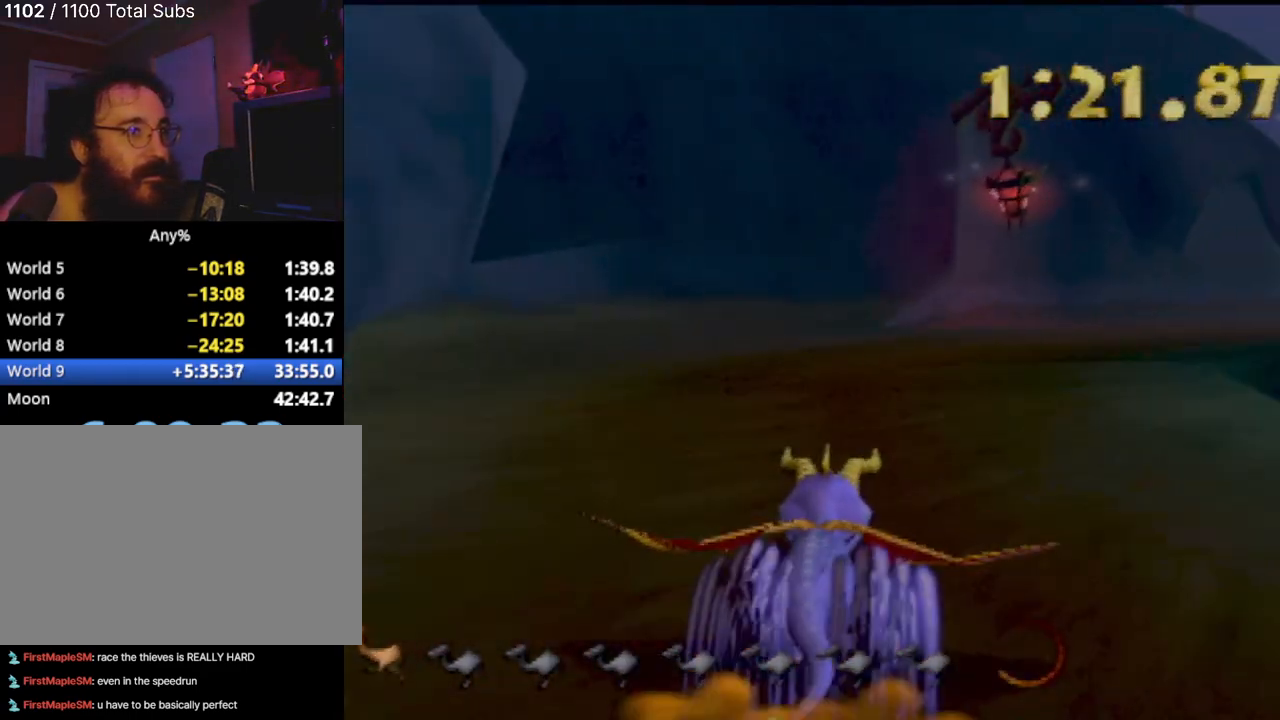
{"buttons": ["CROSS", "SQUARE"], "left_stick": "center", "events": [[117, "CROSS", "down"]]}
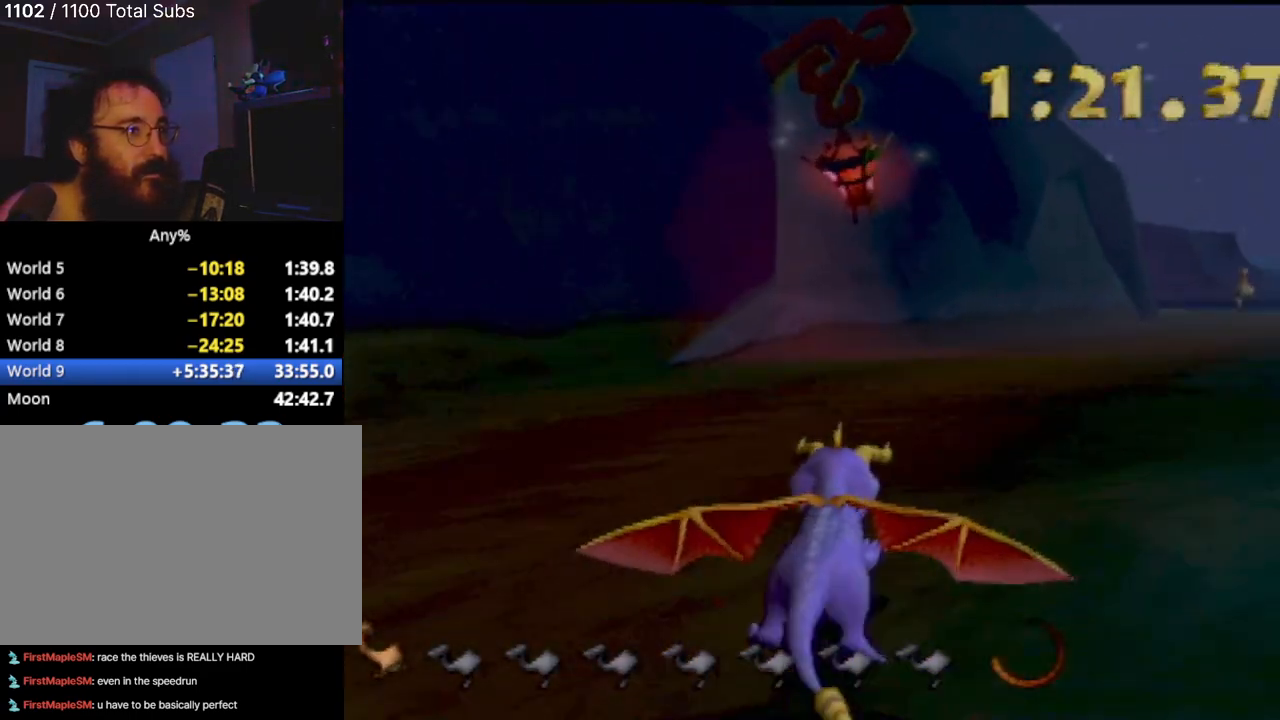
{"buttons": [], "left_stick": "center", "events": [[216, "CROSS", "up"], [233, "SQUARE", "up"], [317, "CROSS", "down"], [483, "CROSS", "up"]]}
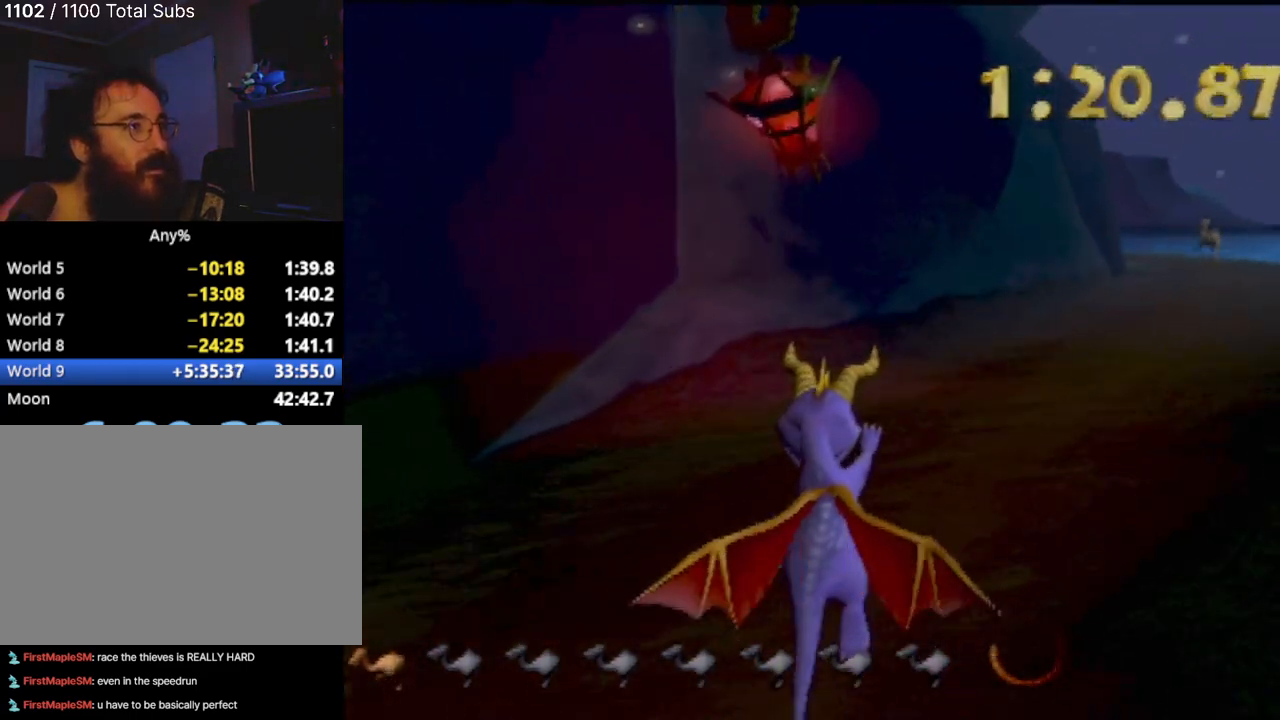
{"buttons": ["CIRCLE"], "left_stick": "up", "events": [[83, "left_stick", "down-left"], [100, "CIRCLE", "down"], [267, "CIRCLE", "up"], [300, "CIRCLE", "down"], [450, "CIRCLE", "up"], [501, "CIRCLE", "down"], [501, "left_stick", "up"]]}
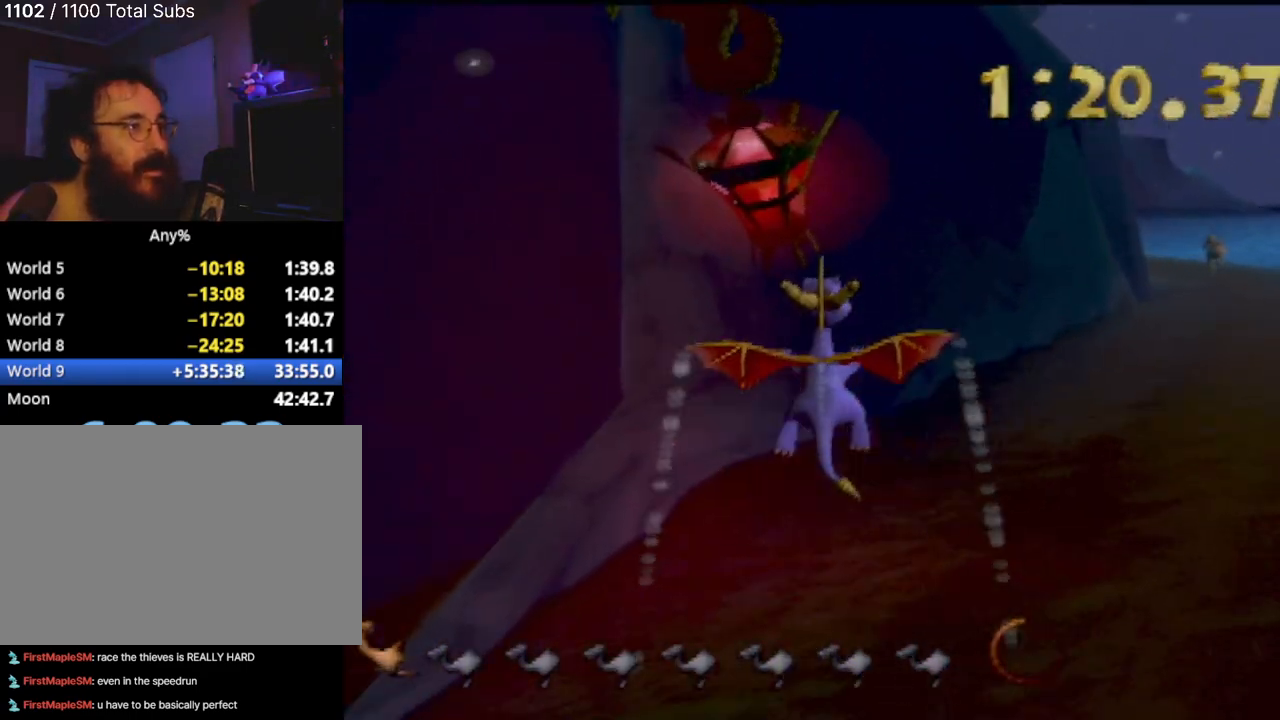
{"buttons": ["CIRCLE"], "left_stick": "up-right", "events": [[116, "CIRCLE", "up"], [183, "CIRCLE", "down"], [317, "CIRCLE", "up"], [383, "left_stick", "up-right"], [400, "CIRCLE", "down"]]}
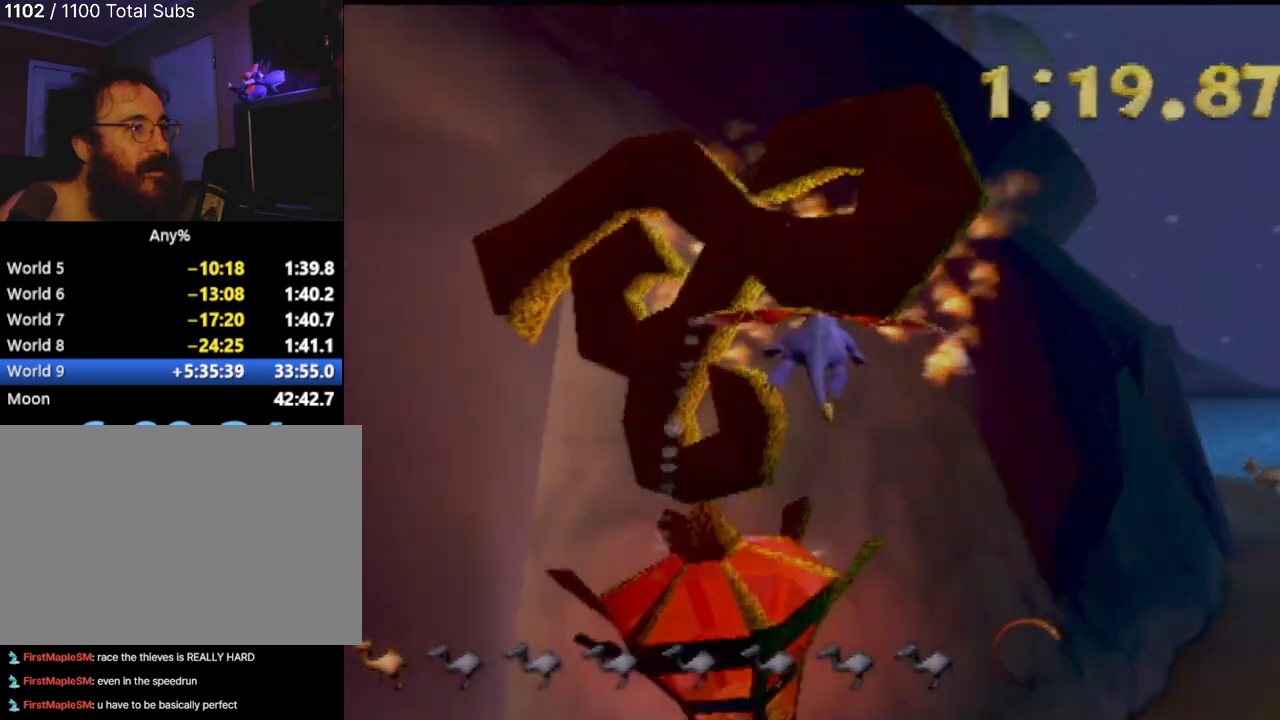
{"buttons": ["SQUARE"], "left_stick": "up-right", "events": [[17, "CIRCLE", "up"], [384, "SQUARE", "down"]]}
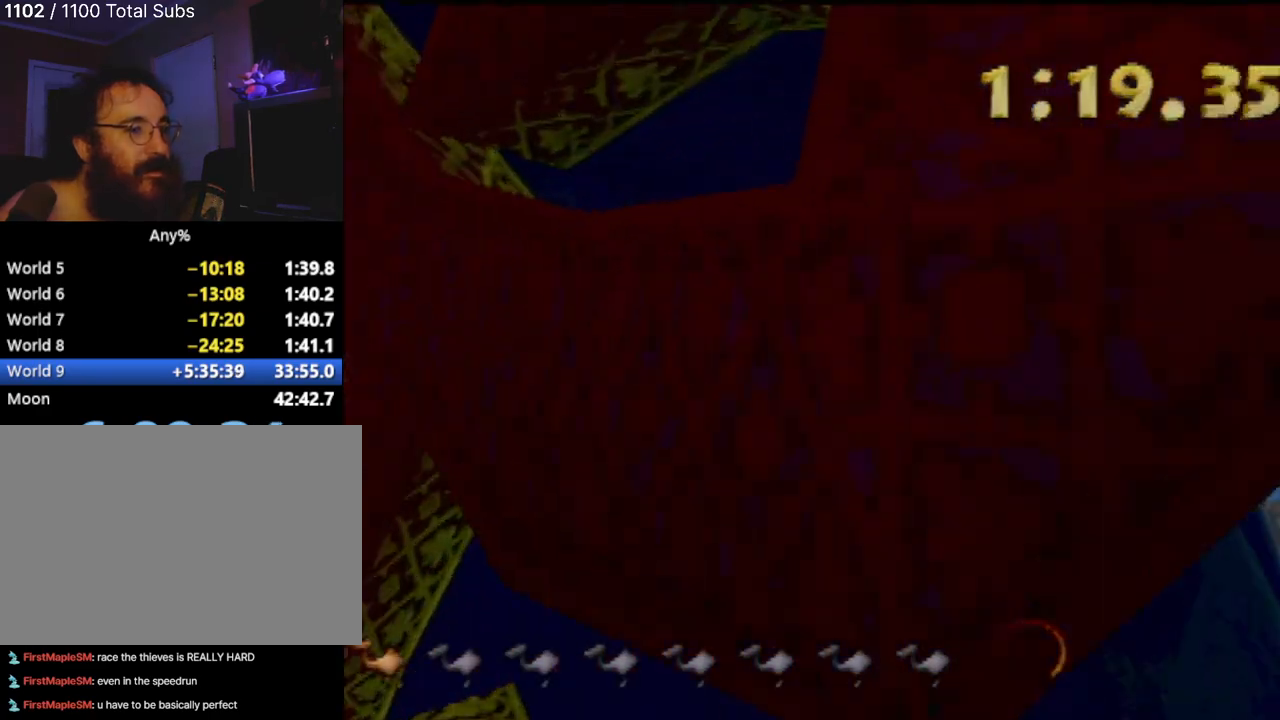
{"buttons": ["SQUARE"], "left_stick": "center", "events": [[50, "left_stick", "center"]]}
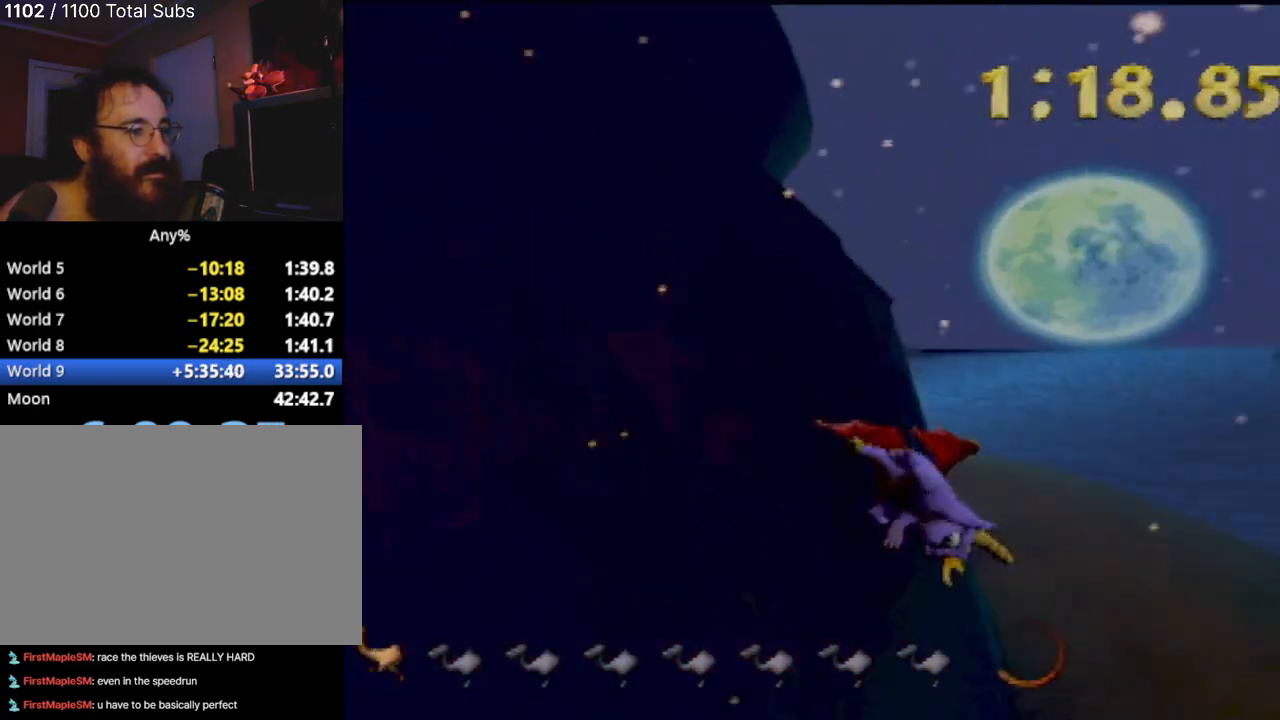
{"buttons": ["SQUARE"], "left_stick": "center", "events": [[33, "left_stick", "left"], [234, "left_stick", "right"], [284, "left_stick", "center"]]}
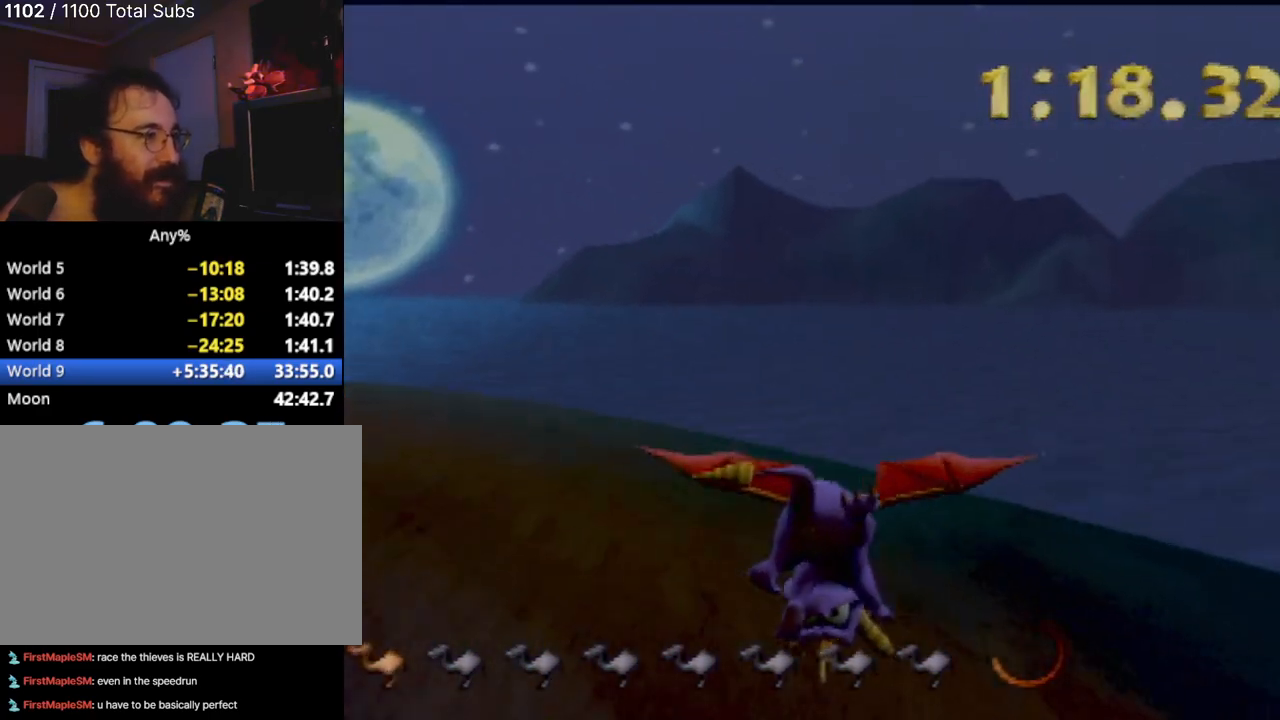
{"buttons": ["SQUARE"], "left_stick": "center", "events": [[50, "left_stick", "left"], [233, "left_stick", "center"]]}
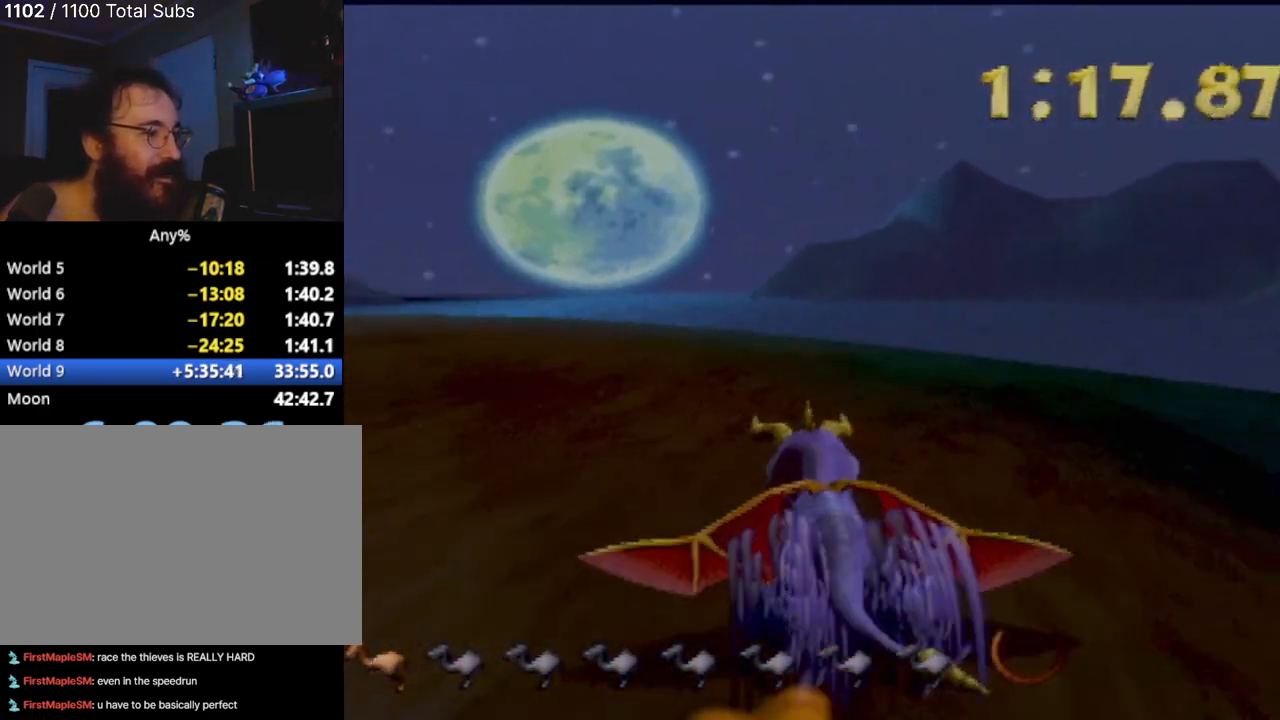
{"buttons": ["SQUARE"], "left_stick": "center", "events": [[50, "left_stick", "left"], [217, "left_stick", "center"]]}
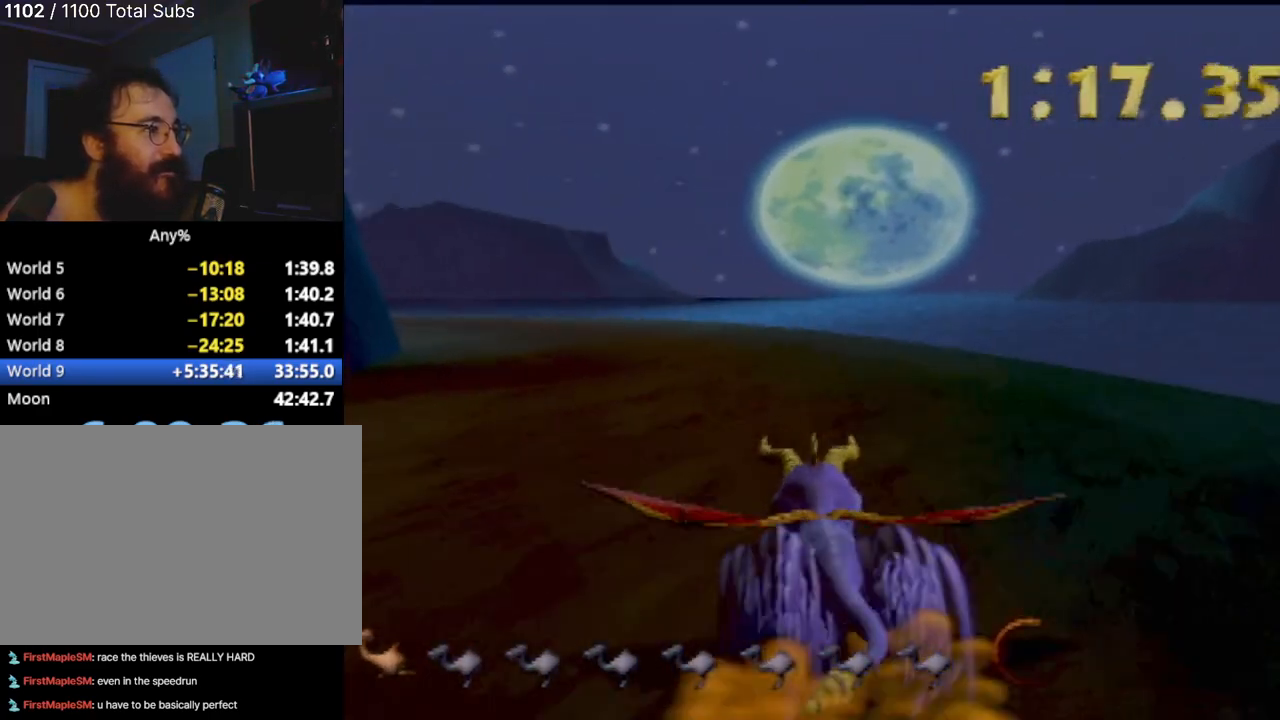
{"buttons": ["SQUARE"], "left_stick": "center", "events": [[116, "left_stick", "left"], [383, "left_stick", "center"]]}
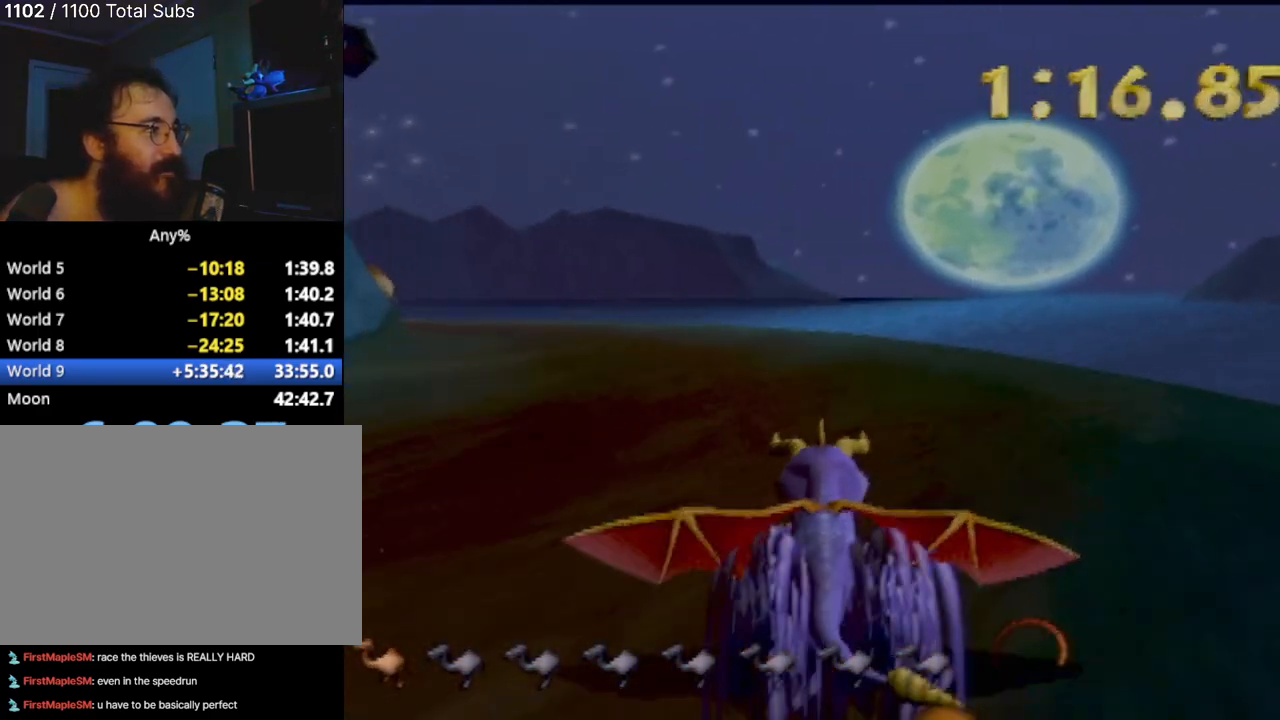
{"buttons": ["SQUARE"], "left_stick": "center", "events": [[217, "left_stick", "left"], [400, "left_stick", "center"]]}
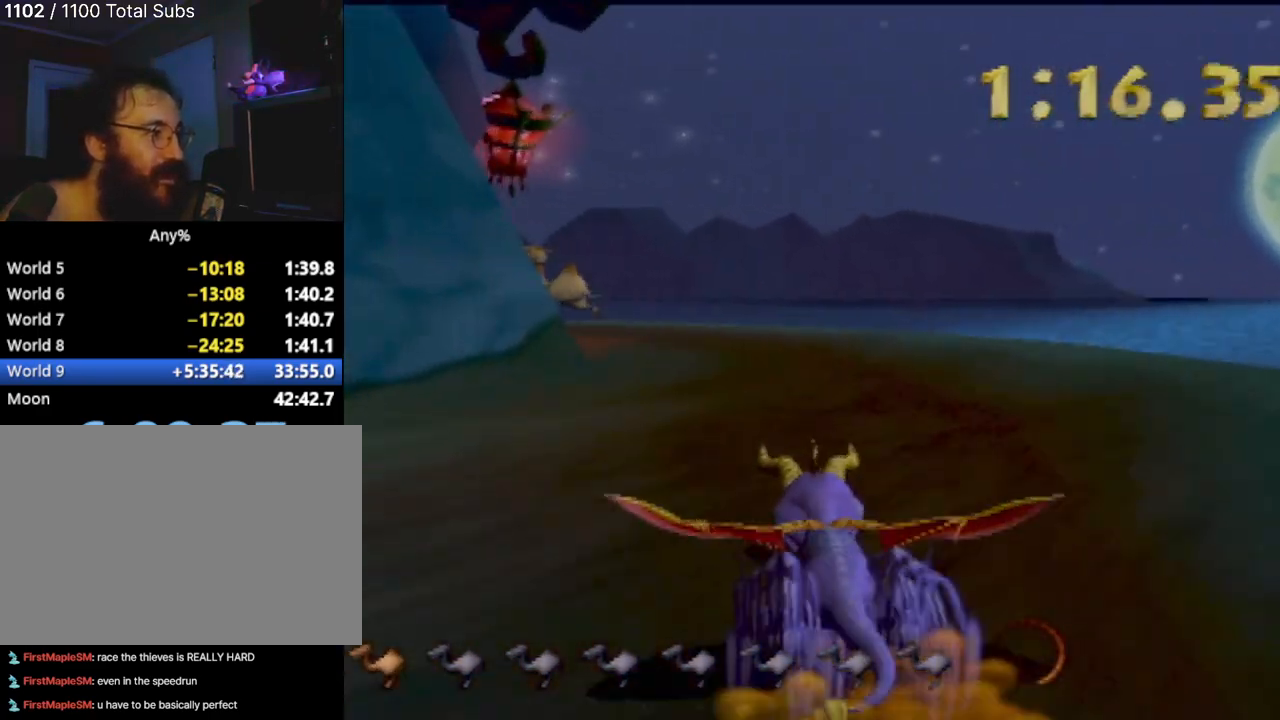
{"buttons": ["SQUARE"], "left_stick": "left", "events": [[467, "left_stick", "left"]]}
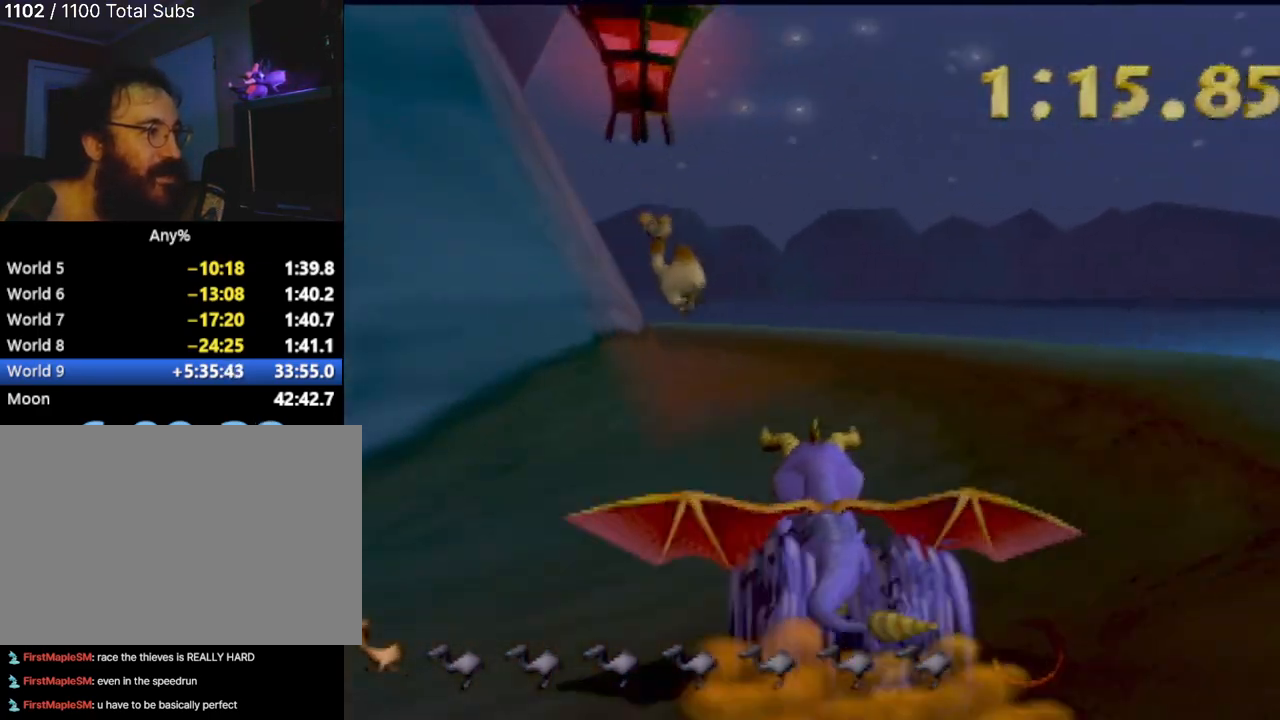
{"buttons": ["SQUARE"], "left_stick": "left", "events": [[167, "left_stick", "center"], [450, "left_stick", "left"]]}
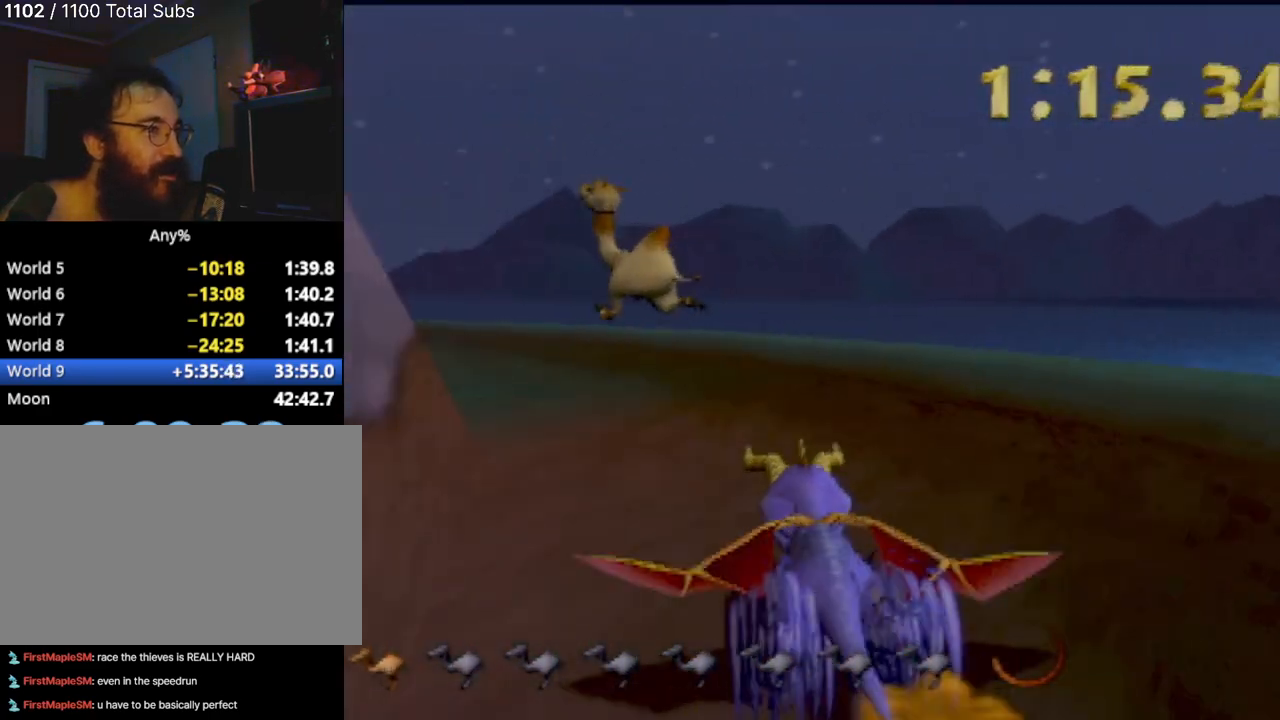
{"buttons": ["SQUARE"], "left_stick": "center", "events": [[166, "left_stick", "center"]]}
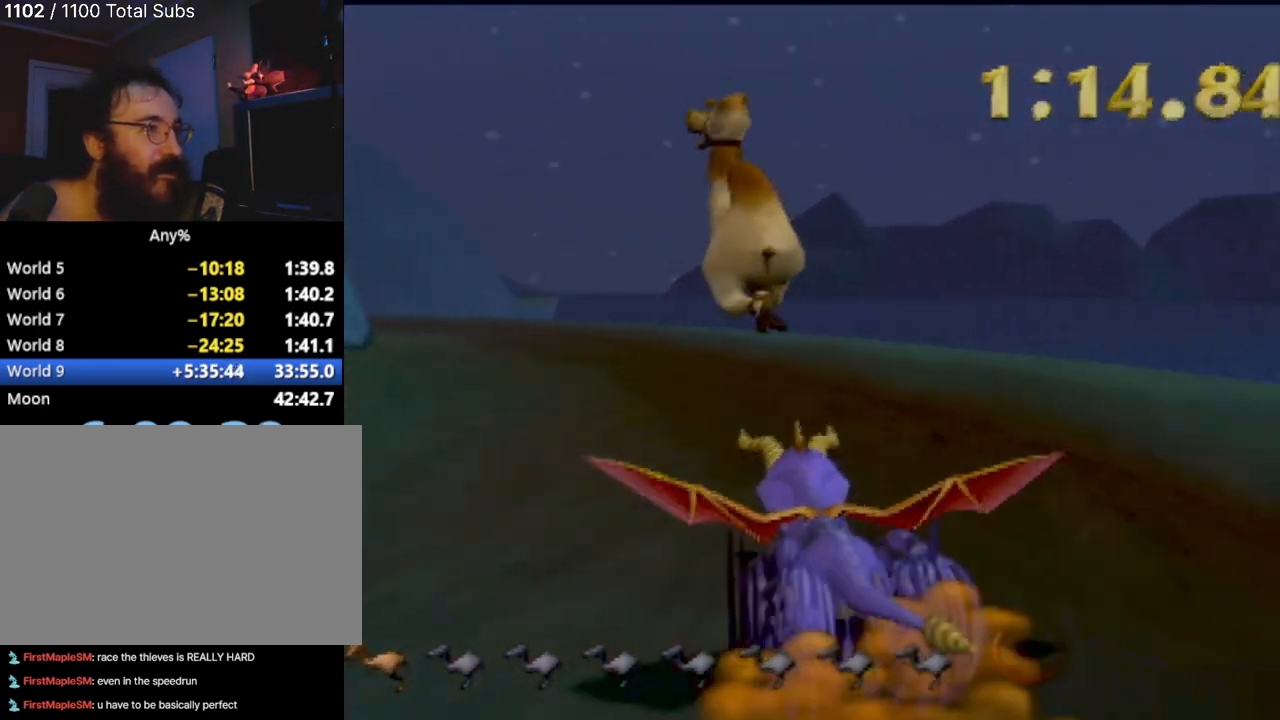
{"buttons": ["SQUARE"], "left_stick": "left", "events": [[384, "left_stick", "left"]]}
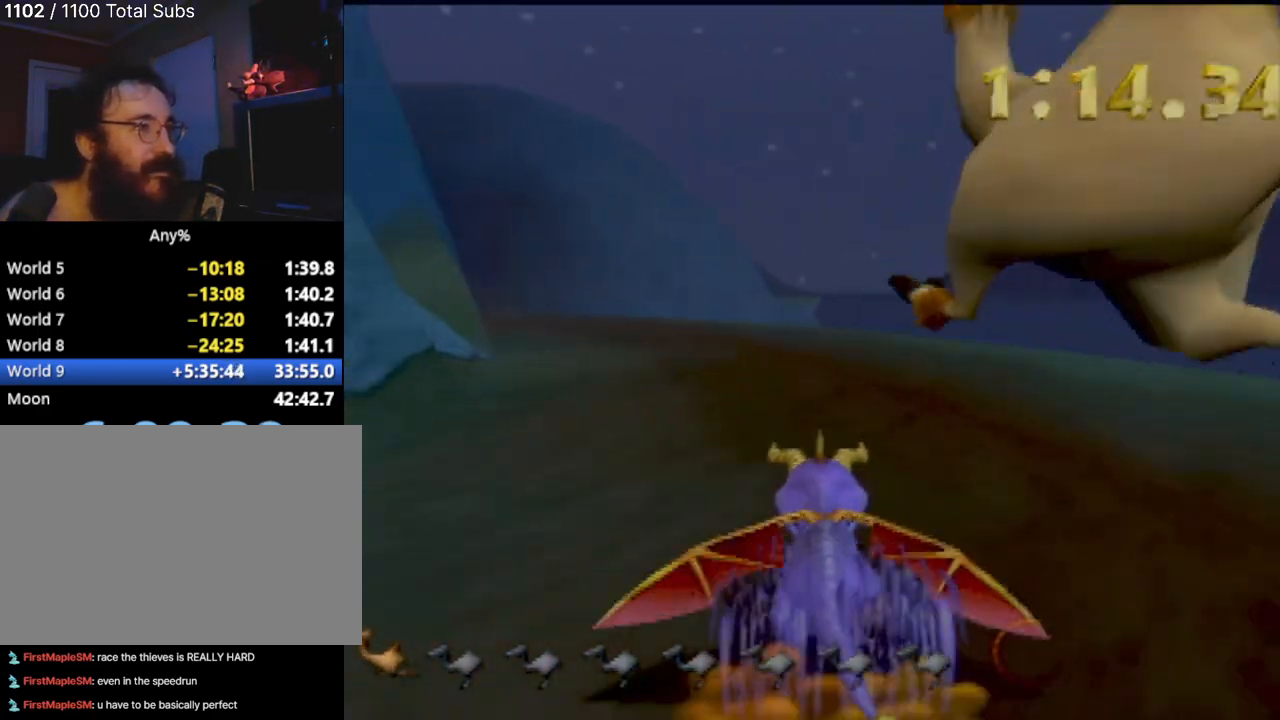
{"buttons": ["SQUARE"], "left_stick": "center", "events": [[166, "left_stick", "center"]]}
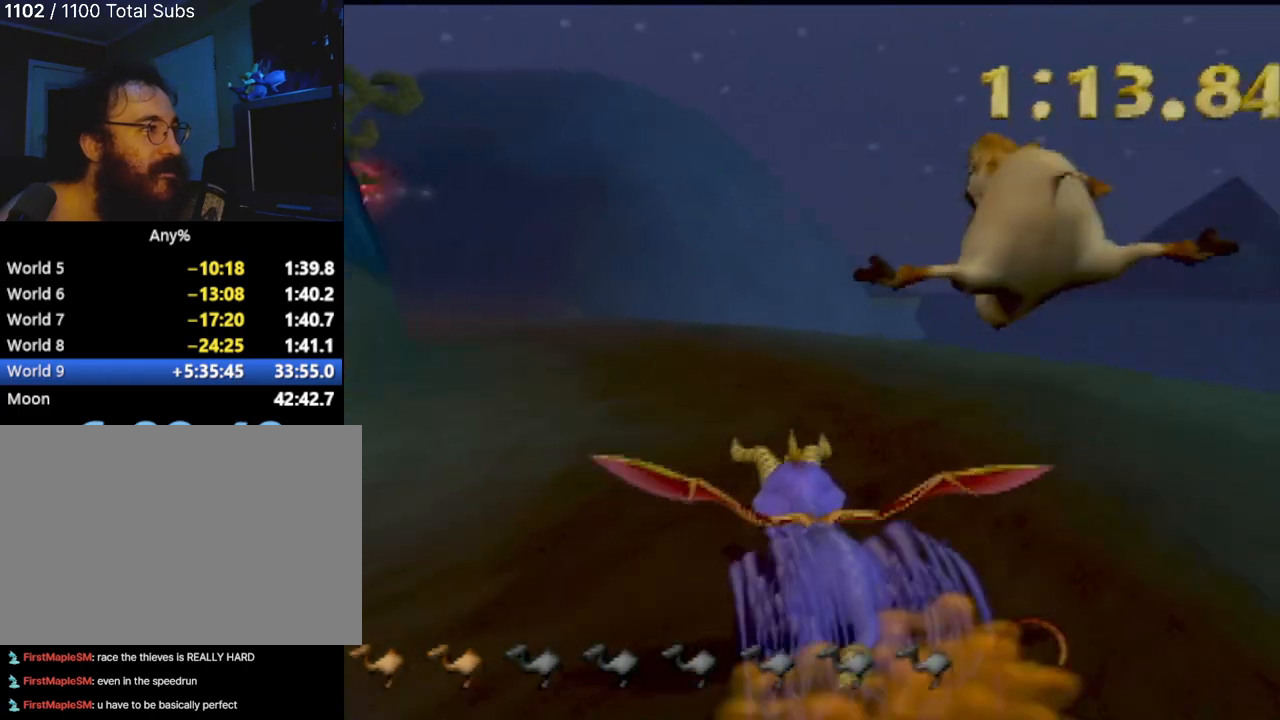
{"buttons": ["SQUARE"], "left_stick": "center", "events": [[250, "left_stick", "left"], [350, "left_stick", "center"]]}
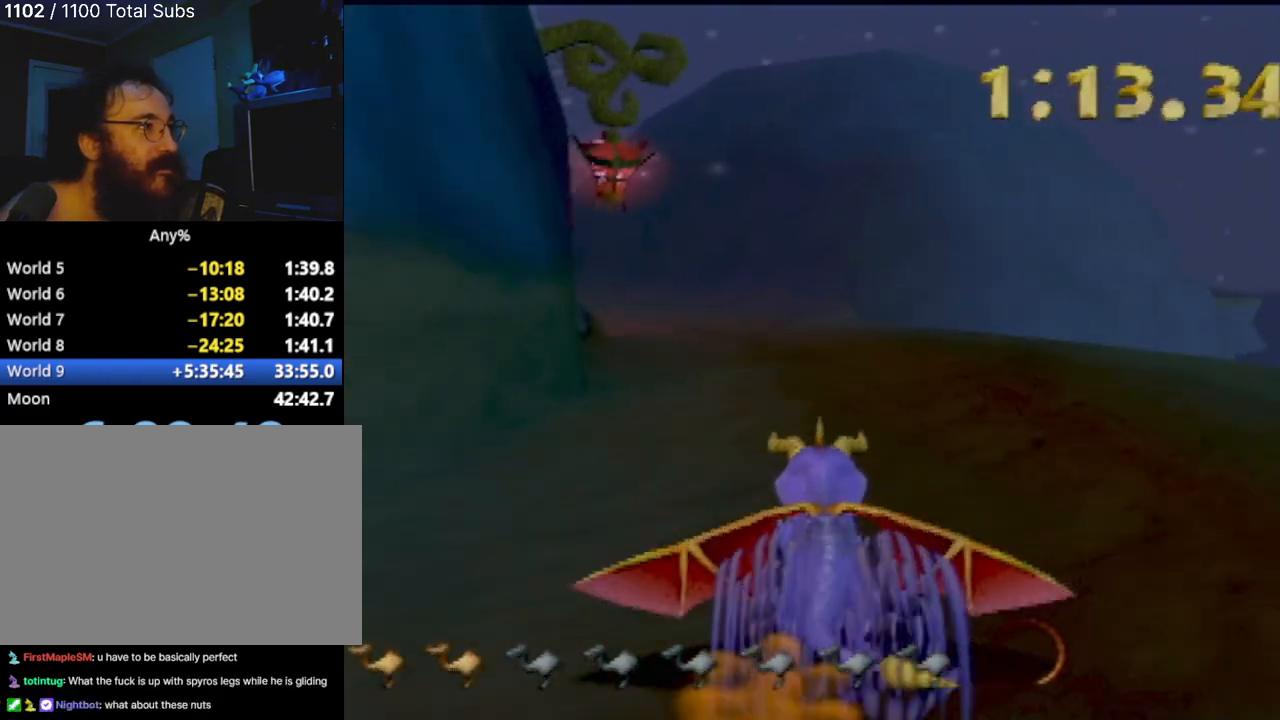
{"buttons": ["SQUARE"], "left_stick": "center", "events": []}
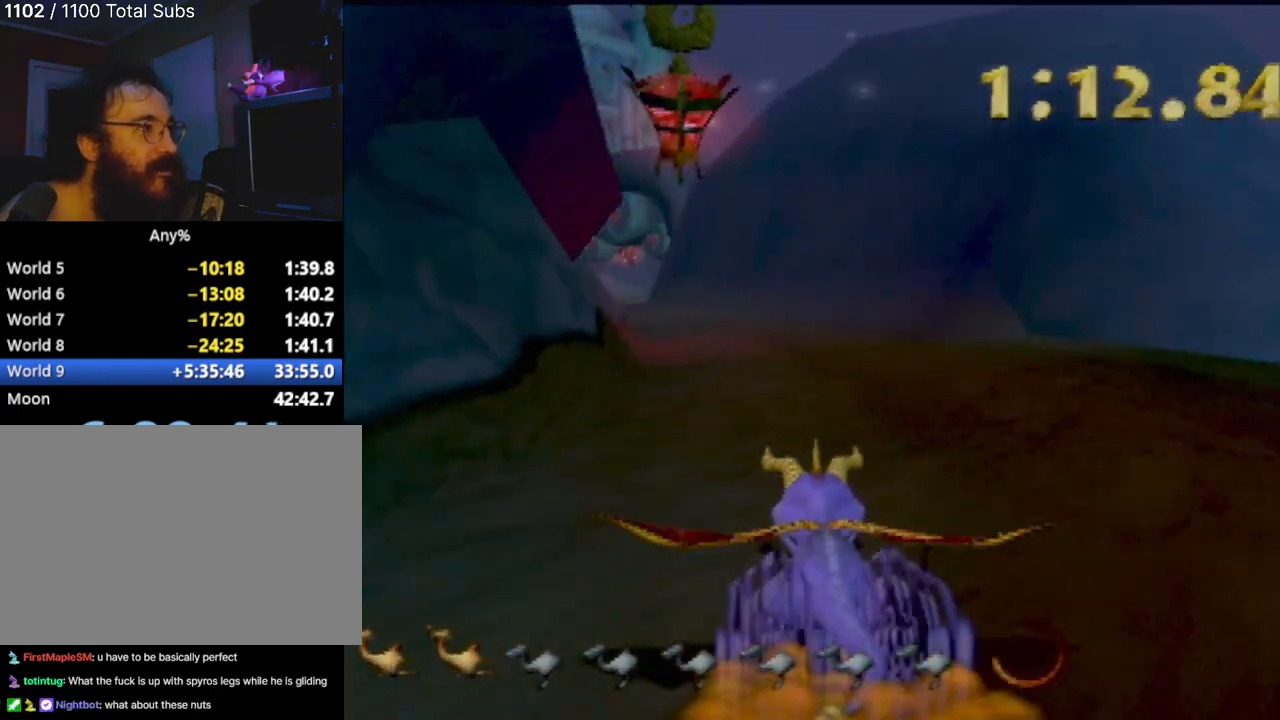
{"buttons": ["SQUARE"], "left_stick": "center", "events": [[117, "left_stick", "left"], [300, "left_stick", "center"]]}
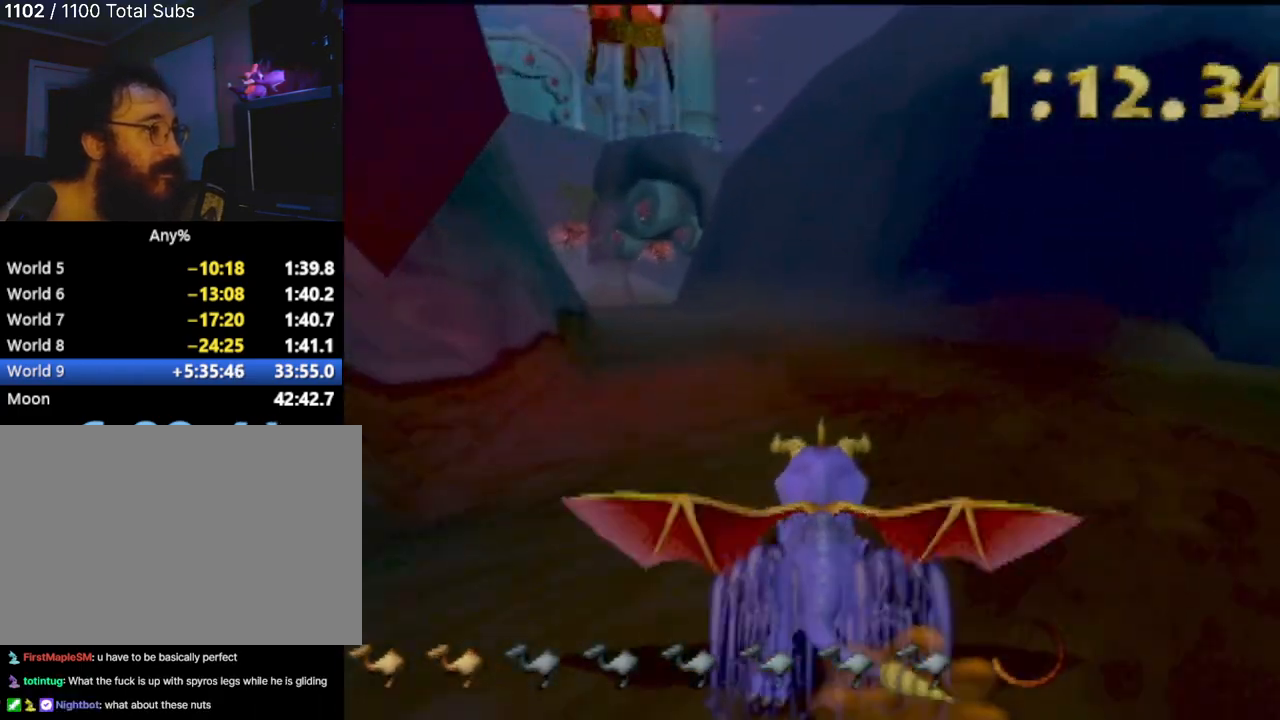
{"buttons": ["SQUARE"], "left_stick": "center", "events": []}
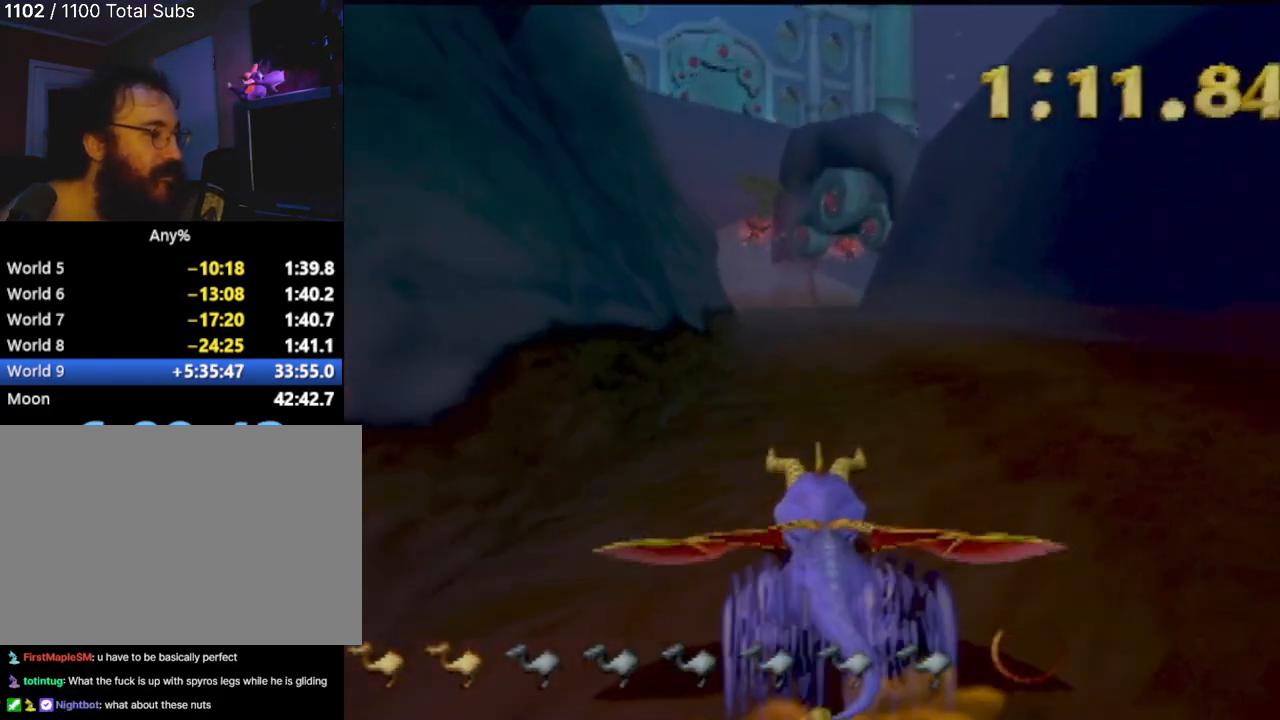
{"buttons": ["SQUARE"], "left_stick": "center", "events": []}
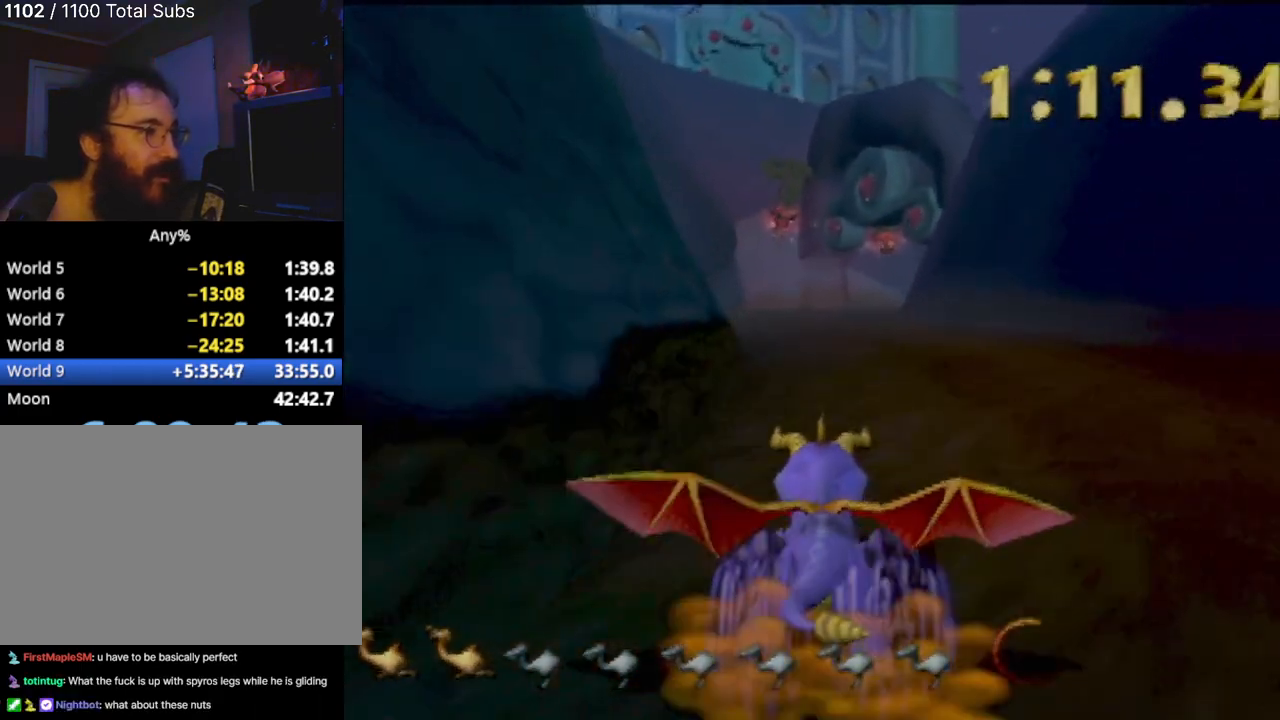
{"buttons": ["SQUARE"], "left_stick": "center", "events": []}
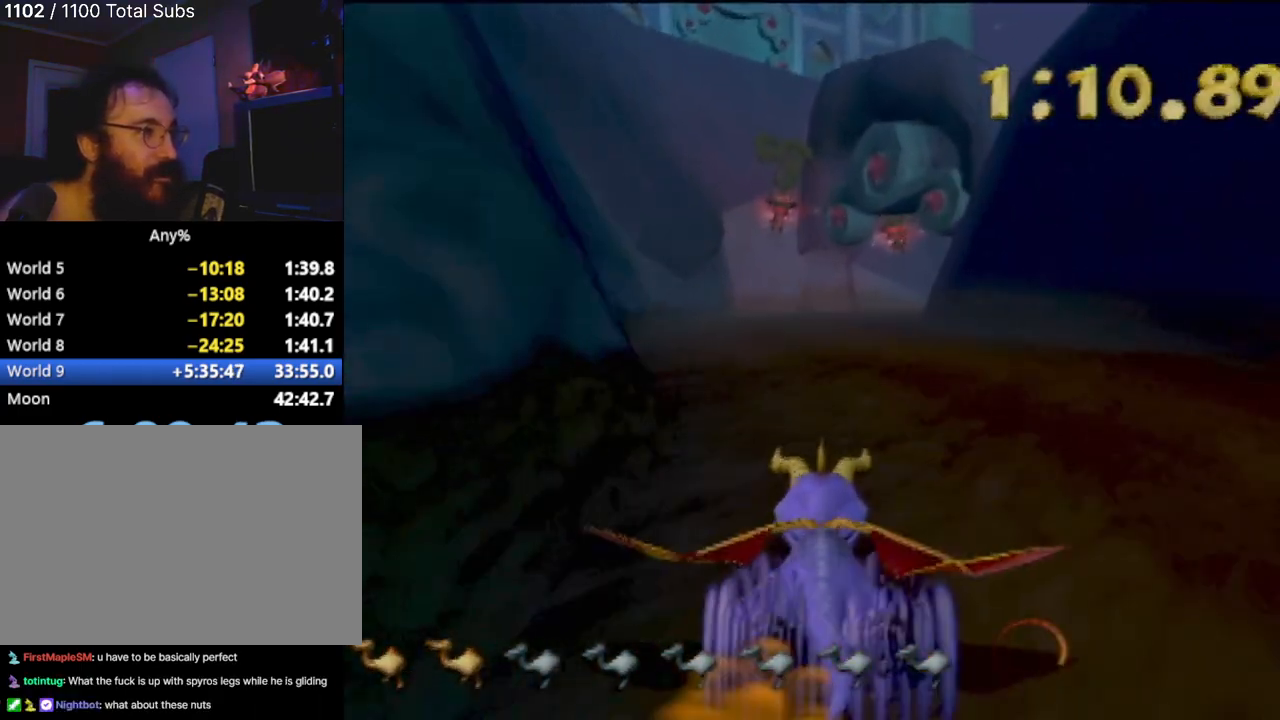
{"buttons": ["SQUARE"], "left_stick": "center", "events": []}
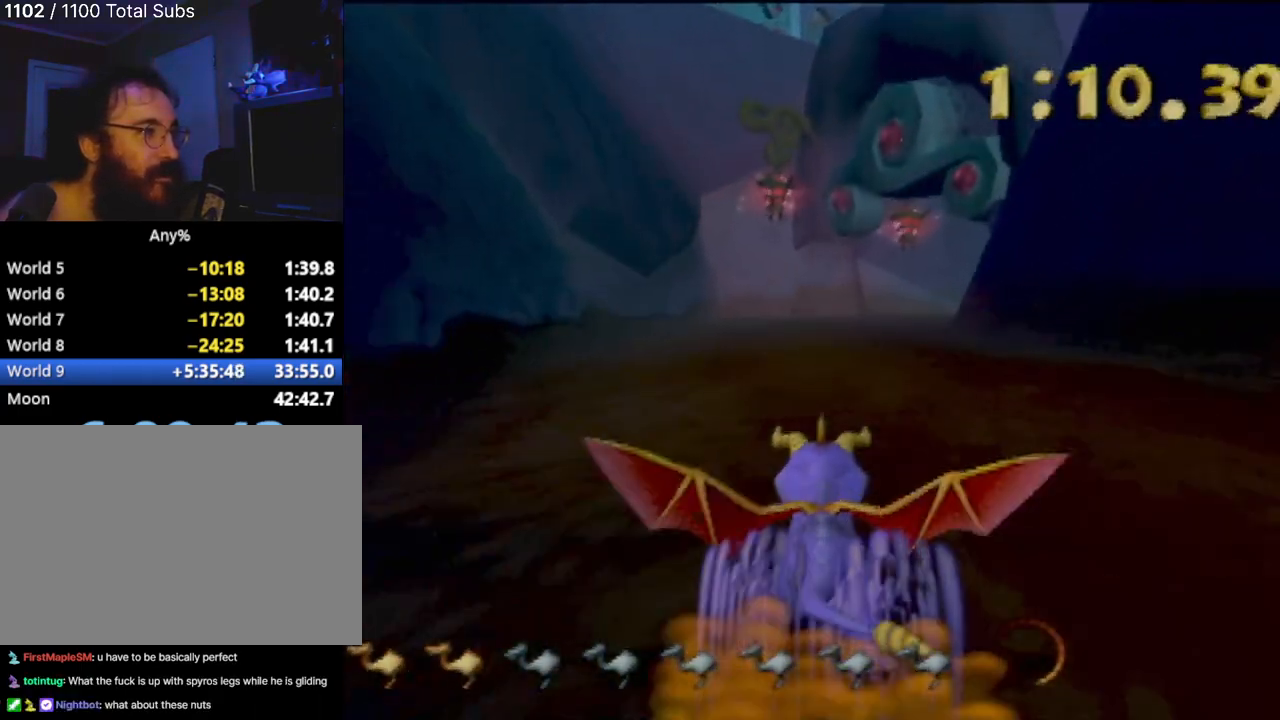
{"buttons": ["SQUARE"], "left_stick": "center", "events": []}